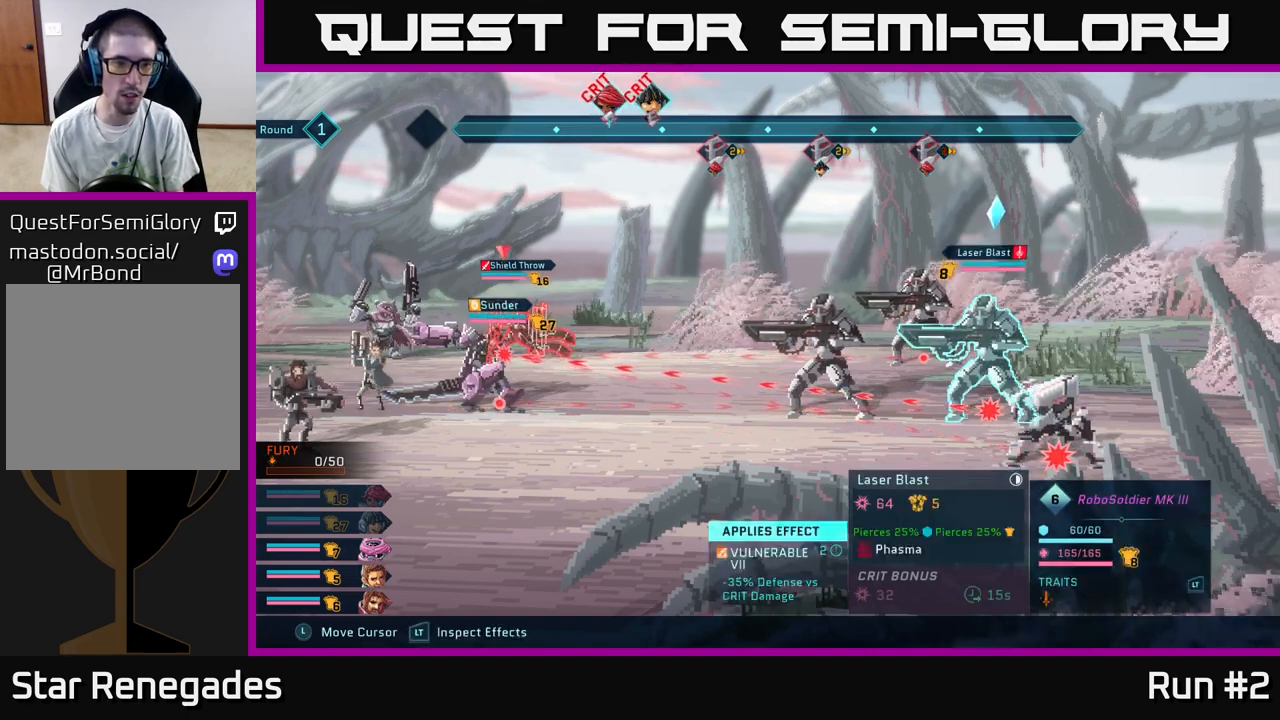
Gameplay with a controller (Xbox layout); each line is a JSON object with the inputs held at the frame after it. "events" lists button and stick changes between this image and that frame as [ms after this image, input, new state], when the widget could be followed in between.
{"buttons": ["R2"], "left_stick": "center", "right_stick": "center", "events": [[167, "left_stick", "center"]]}
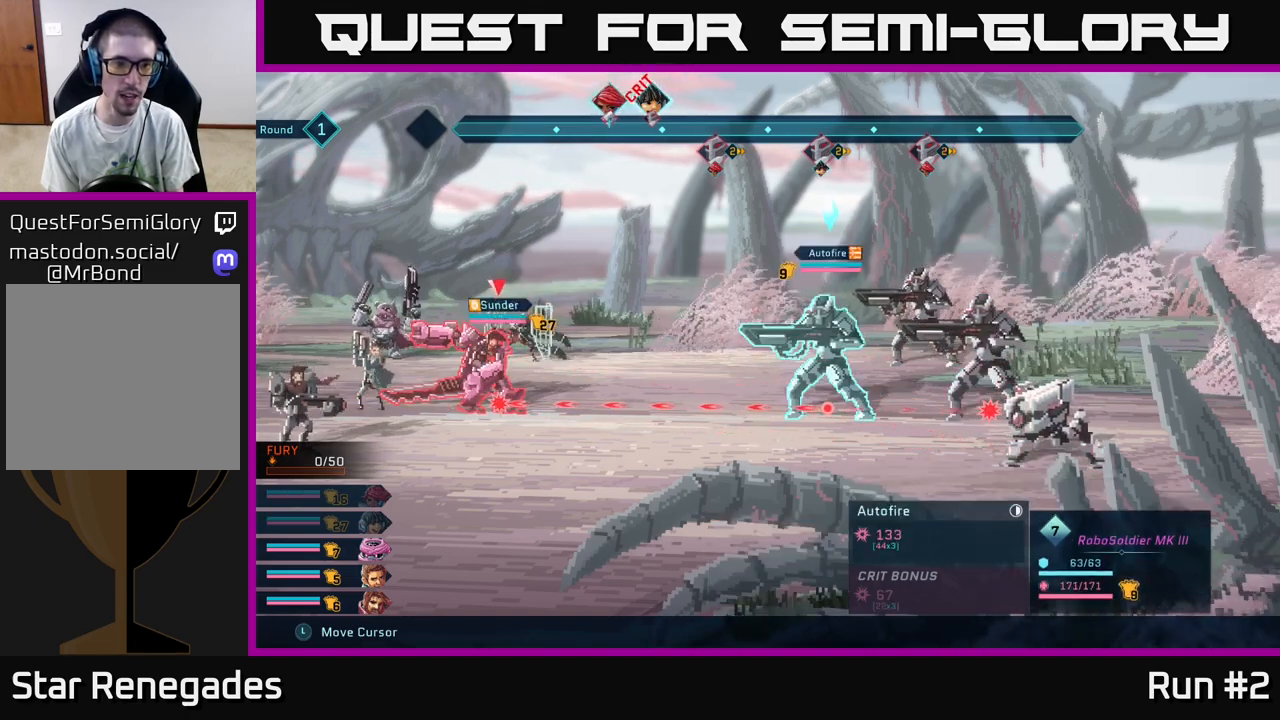
{"buttons": ["R2"], "left_stick": "center", "right_stick": "center", "events": [[200, "B", "down"], [283, "B", "up"]]}
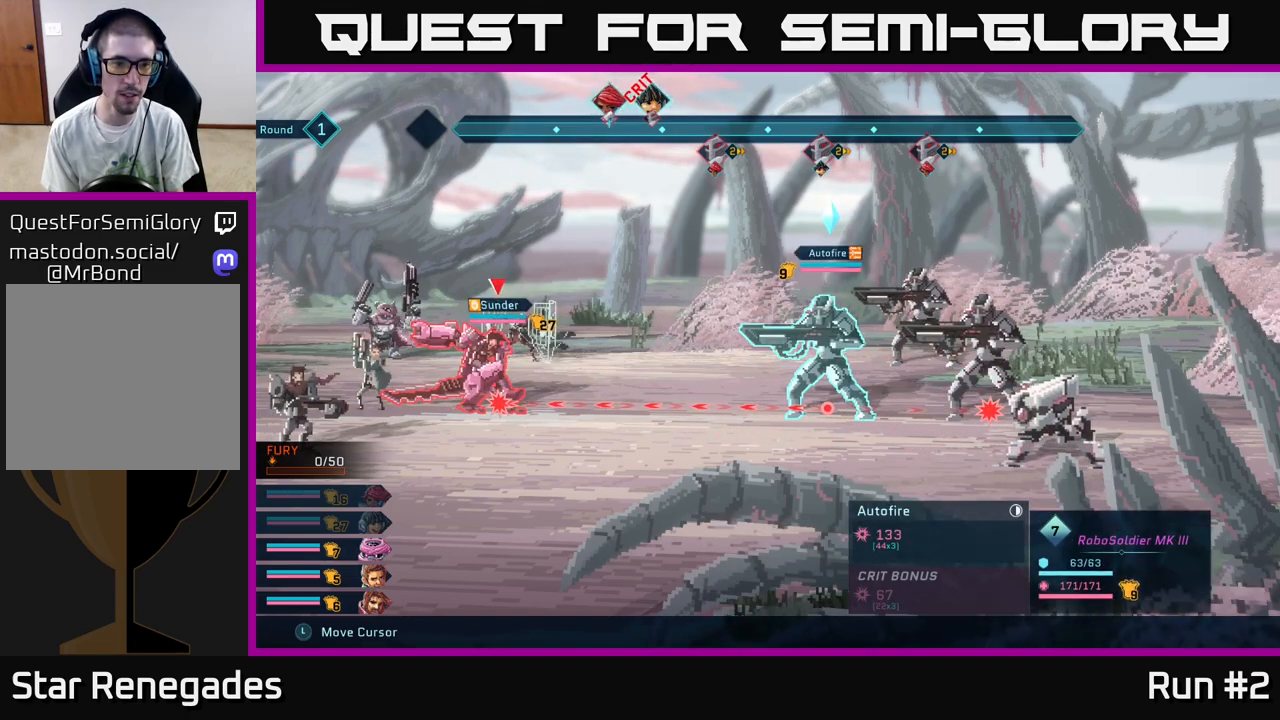
{"buttons": [], "left_stick": "center", "right_stick": "center", "events": [[133, "R2", "up"]]}
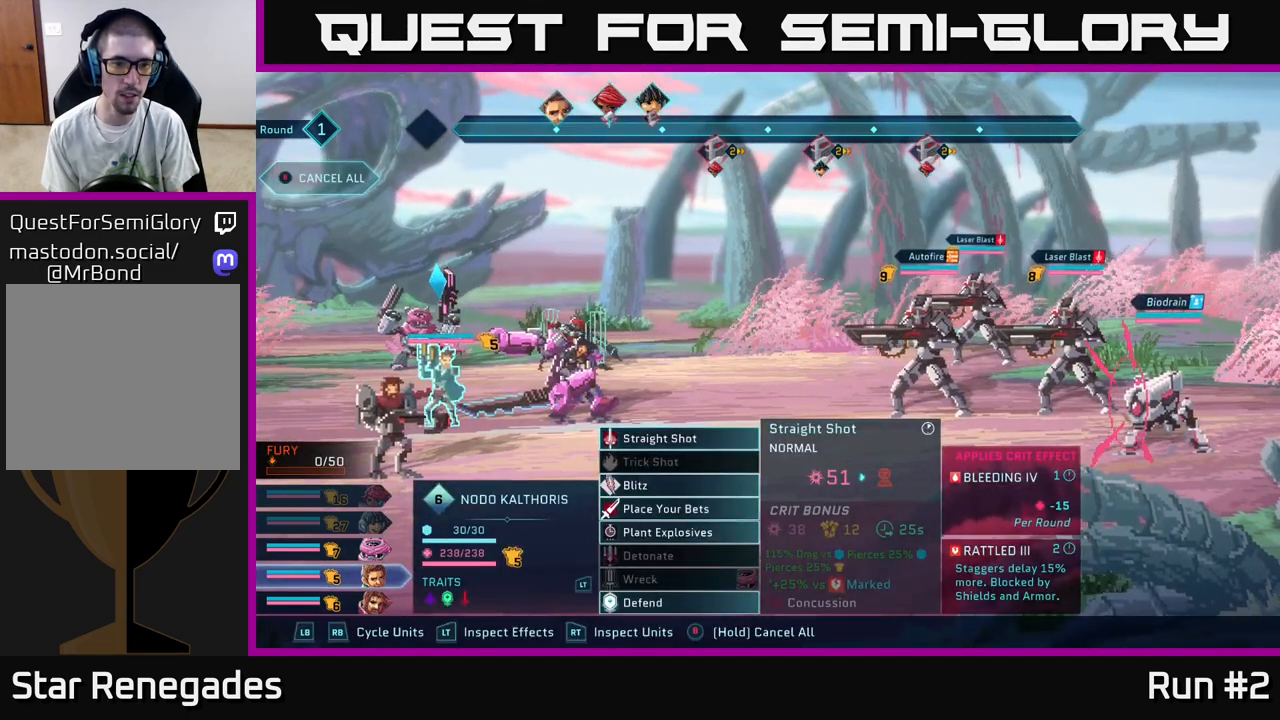
{"buttons": [], "left_stick": "center", "right_stick": "center", "events": [[200, "left_stick", "right"], [383, "left_stick", "center"]]}
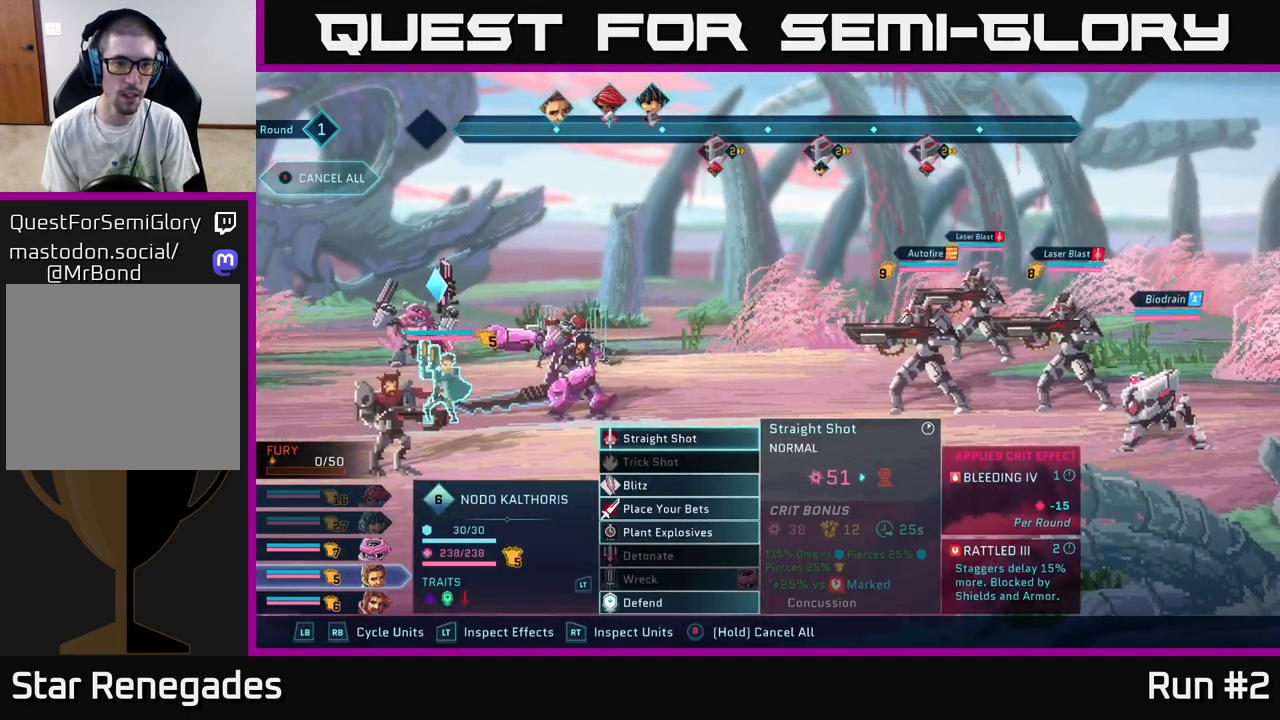
{"buttons": ["R2"], "left_stick": "center", "right_stick": "center", "events": [[483, "R2", "down"]]}
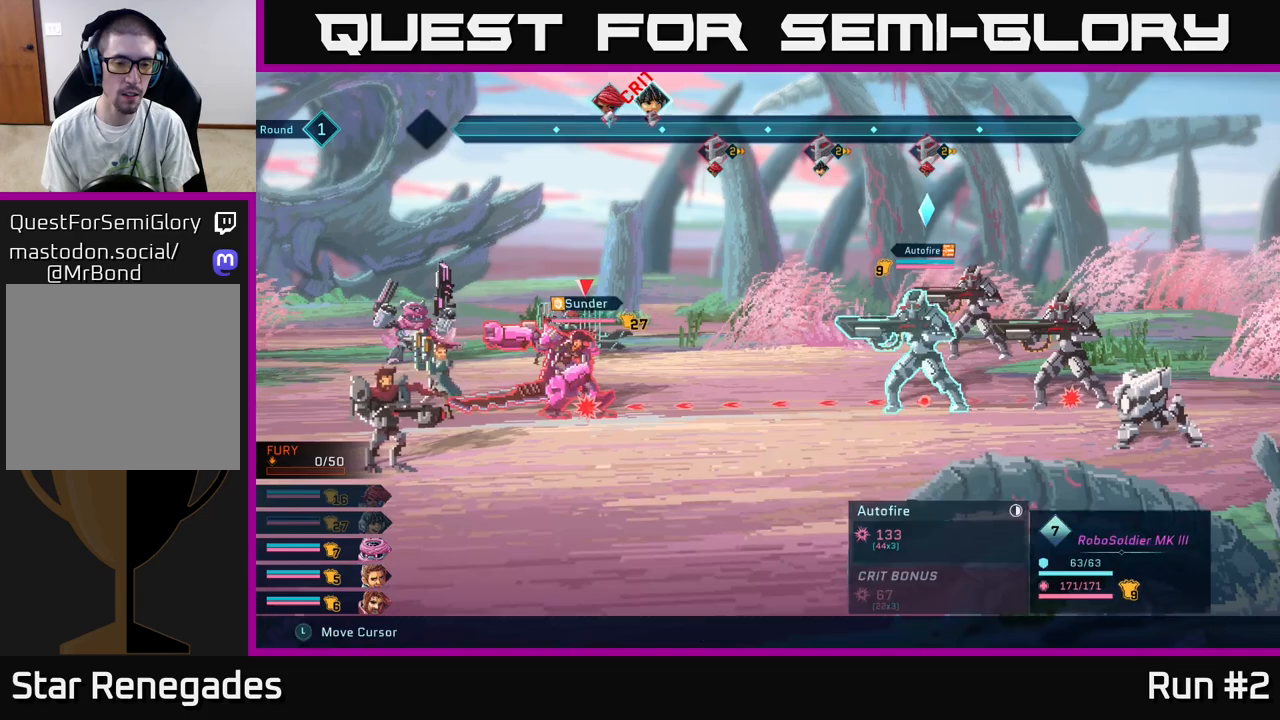
{"buttons": ["R2"], "left_stick": "center", "right_stick": "center", "events": []}
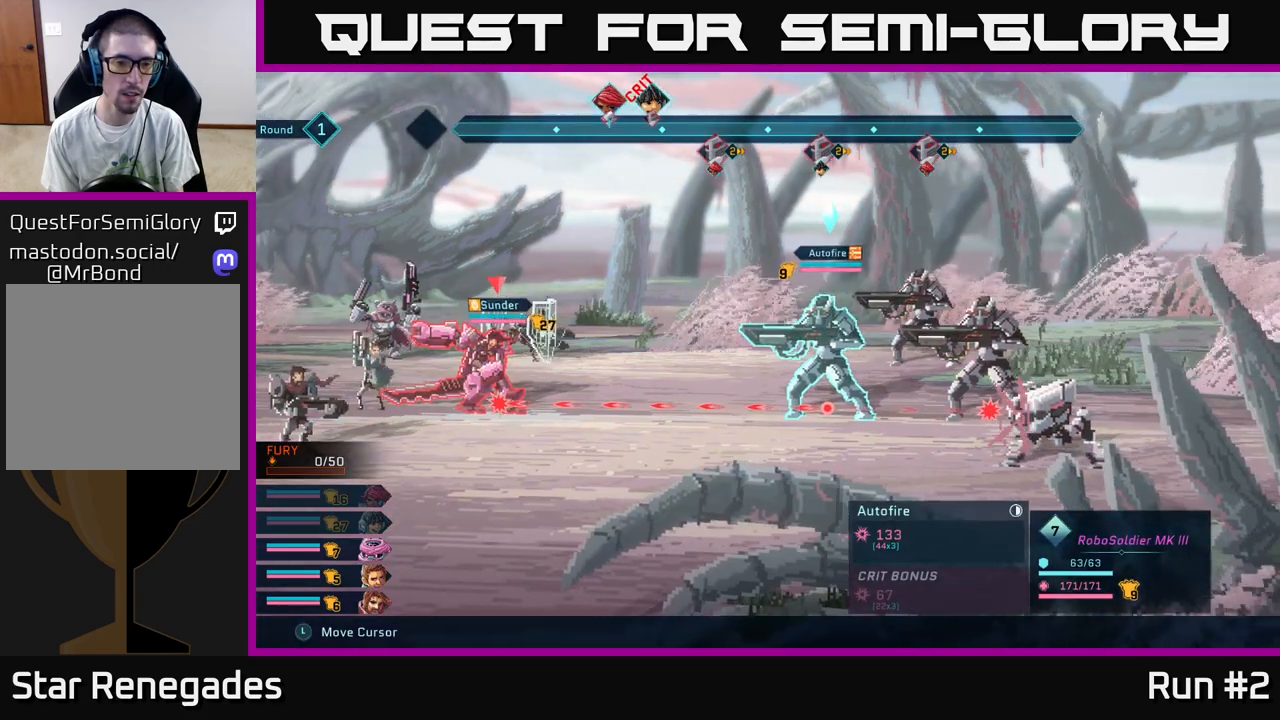
{"buttons": ["R2"], "left_stick": "center", "right_stick": "center", "events": []}
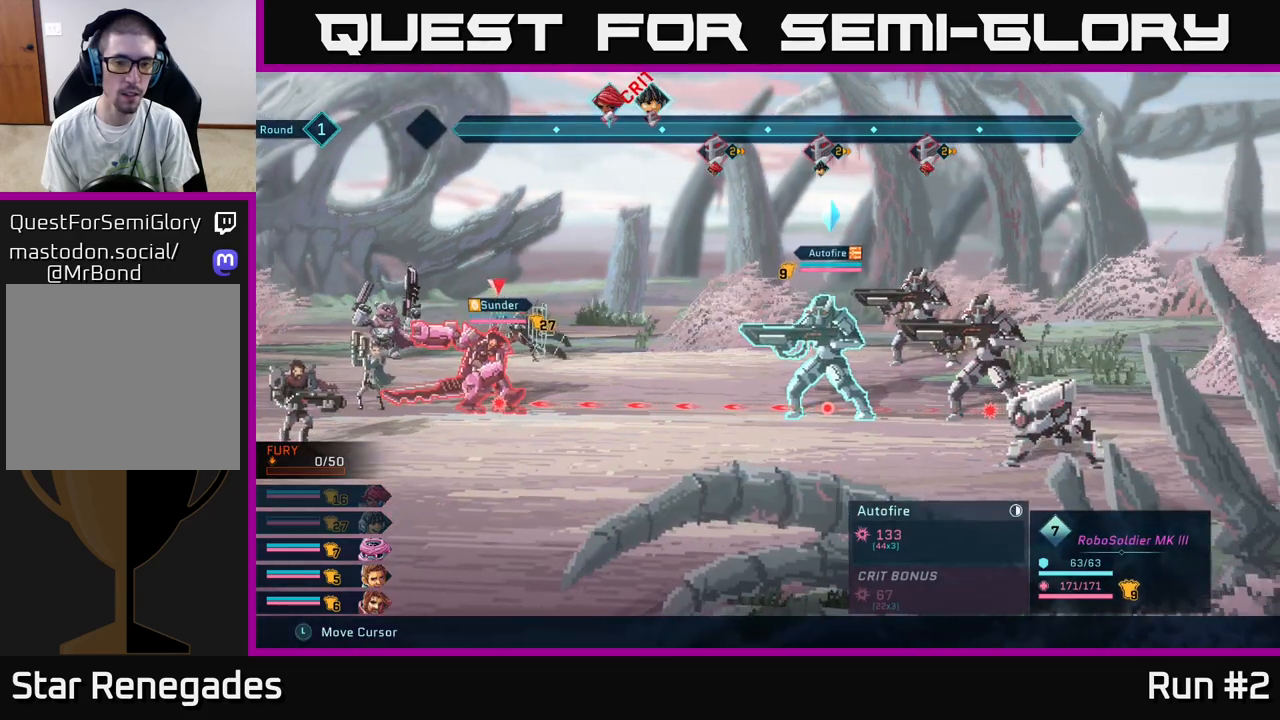
{"buttons": ["R2"], "left_stick": "left", "right_stick": "center", "events": [[350, "left_stick", "left"]]}
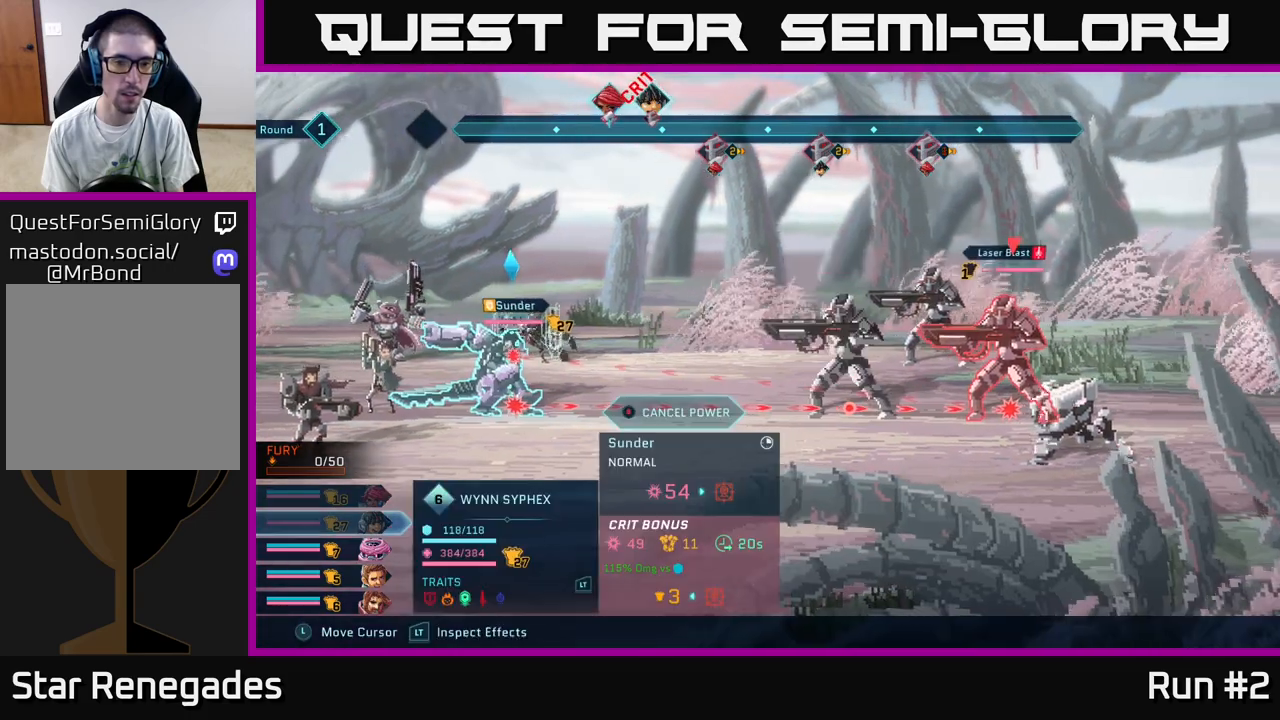
{"buttons": ["R2"], "left_stick": "center", "right_stick": "center", "events": [[17, "left_stick", "center"]]}
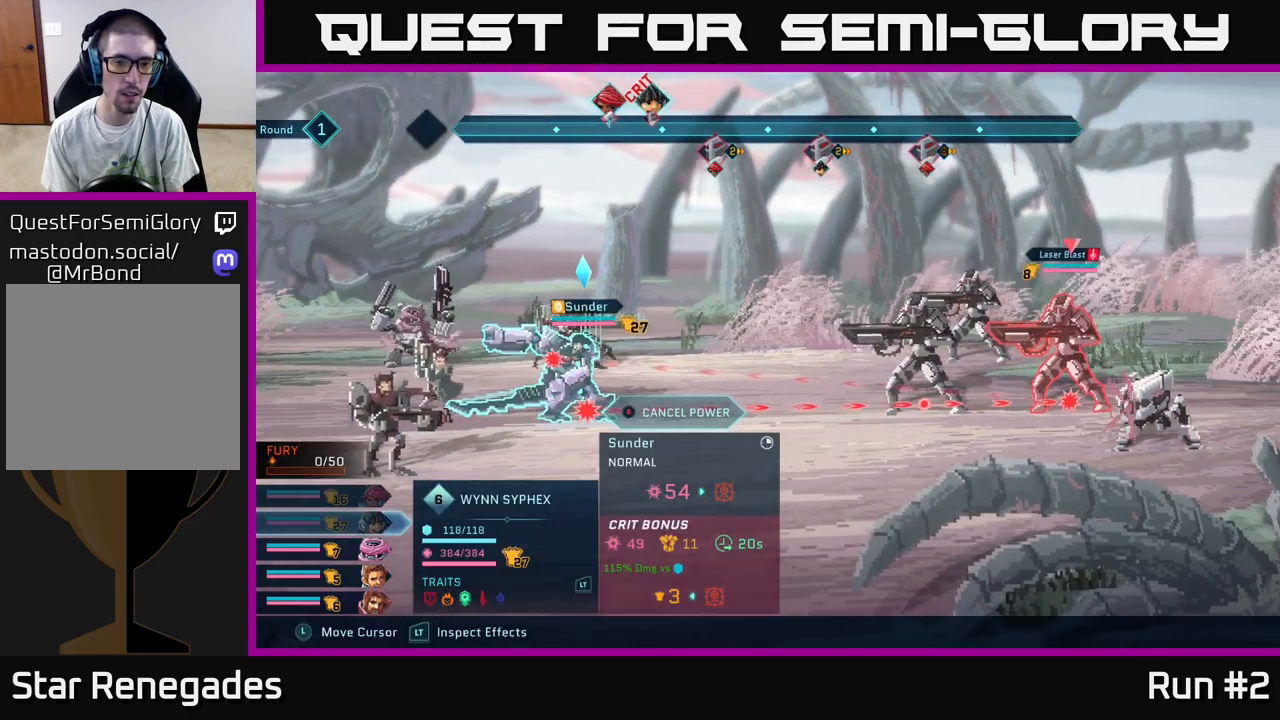
{"buttons": [], "left_stick": "center", "right_stick": "center", "events": [[17, "B", "down"], [100, "B", "up"], [317, "R2", "up"]]}
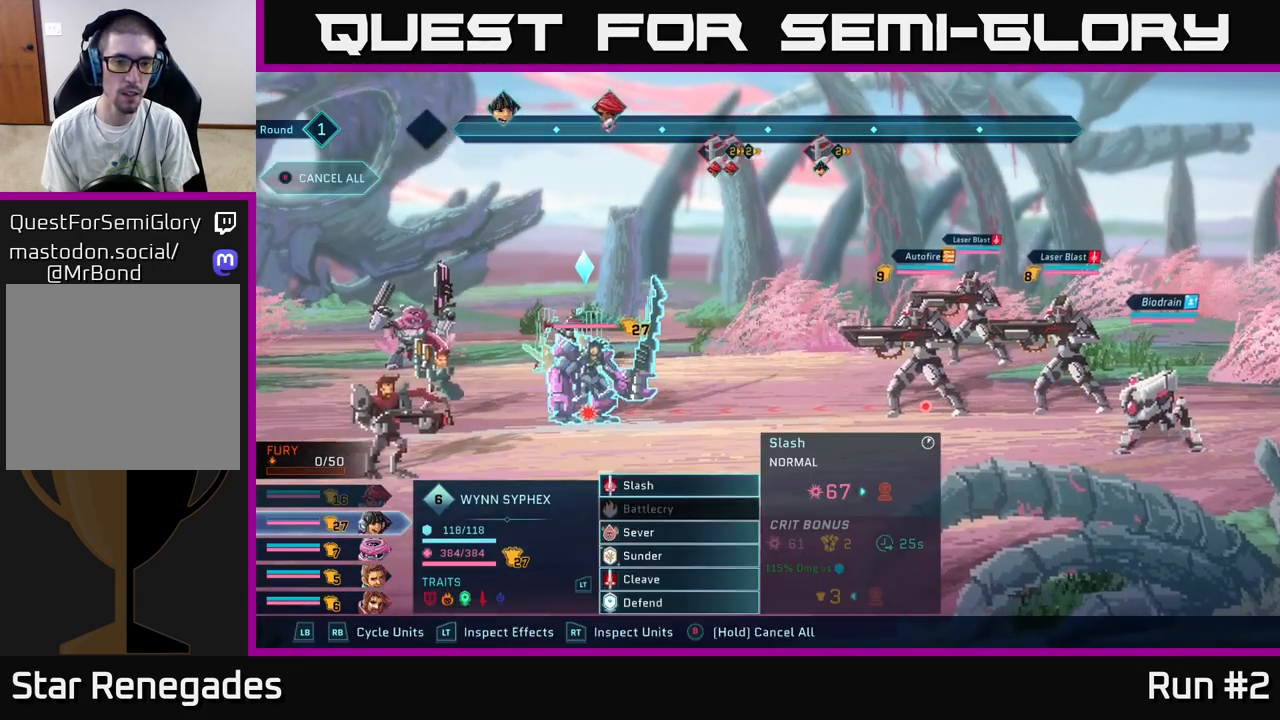
{"buttons": [], "left_stick": "center", "right_stick": "center", "events": [[333, "left_stick", "down"], [500, "left_stick", "center"]]}
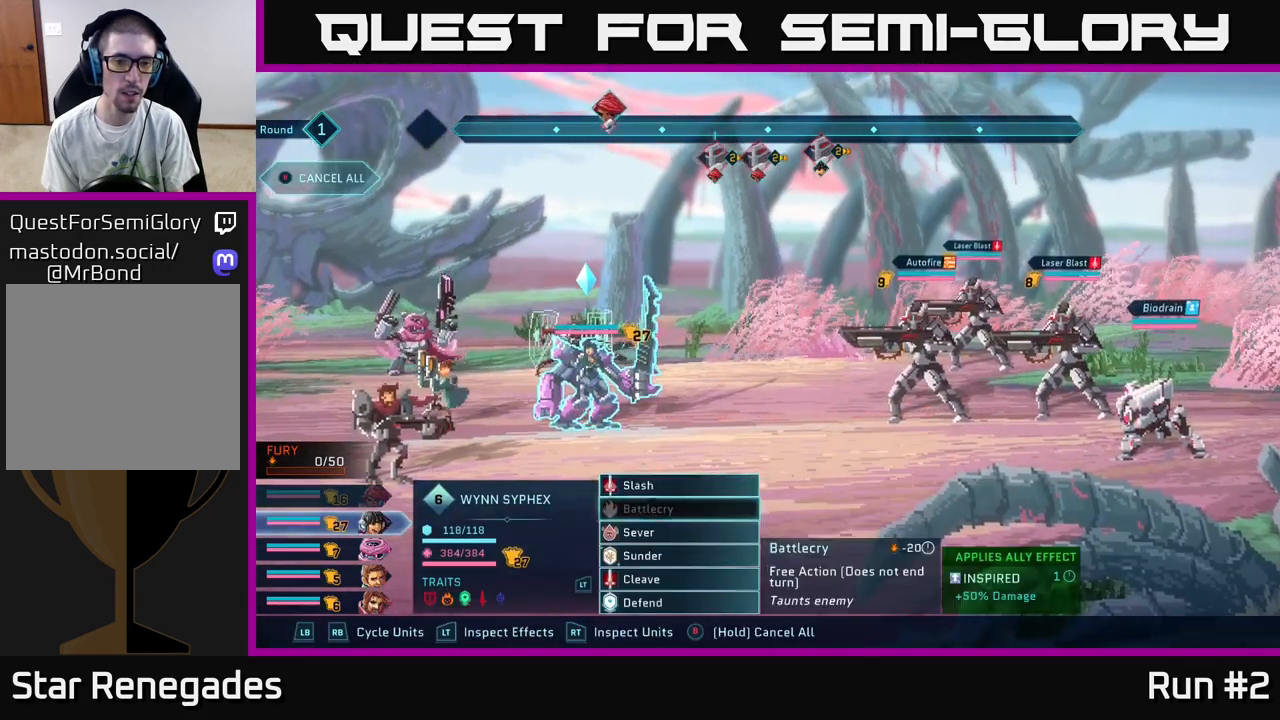
{"buttons": [], "left_stick": "center", "right_stick": "center", "events": [[167, "left_stick", "down"], [333, "left_stick", "center"]]}
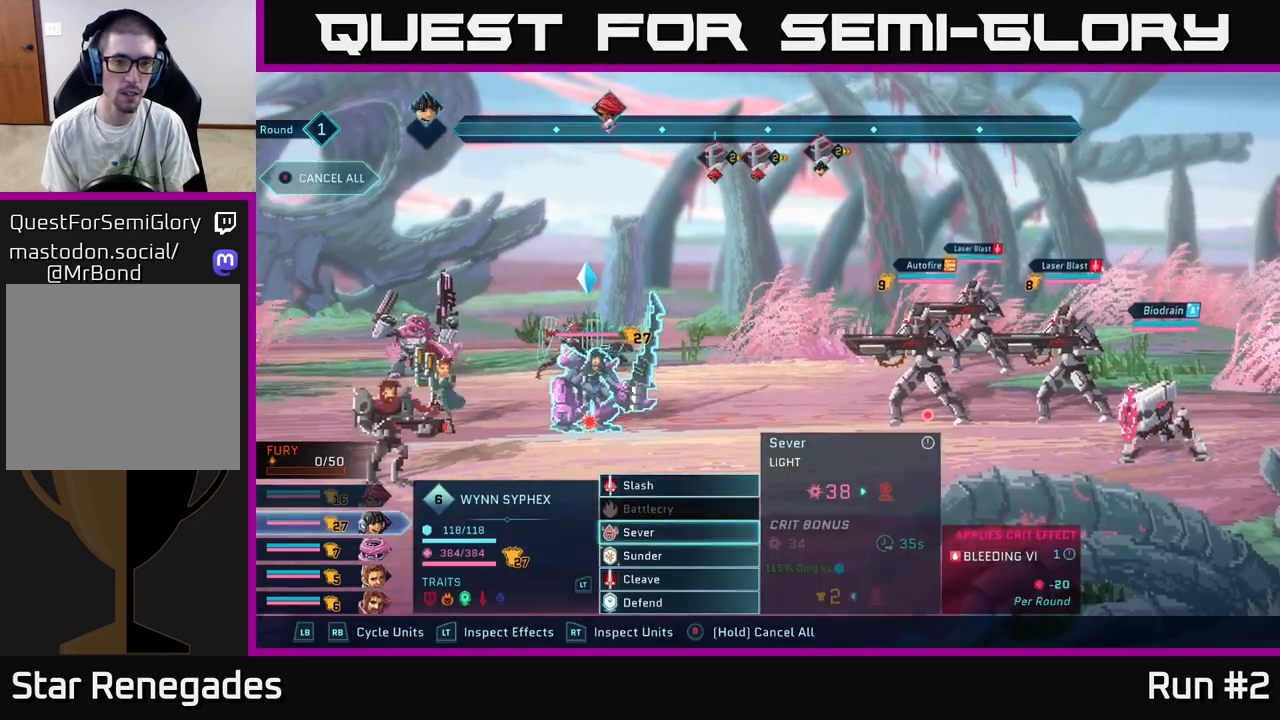
{"buttons": [], "left_stick": "center", "right_stick": "center", "events": [[217, "left_stick", "down"], [400, "left_stick", "center"]]}
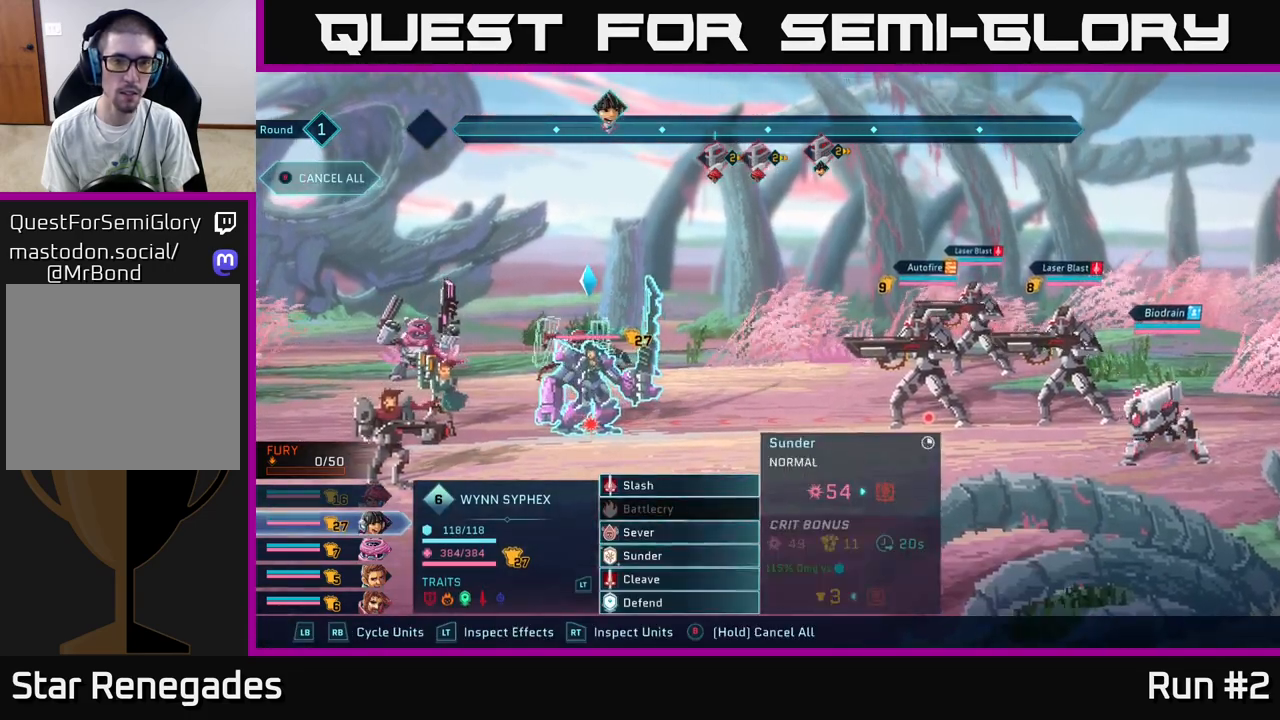
{"buttons": [], "left_stick": "center", "right_stick": "center", "events": []}
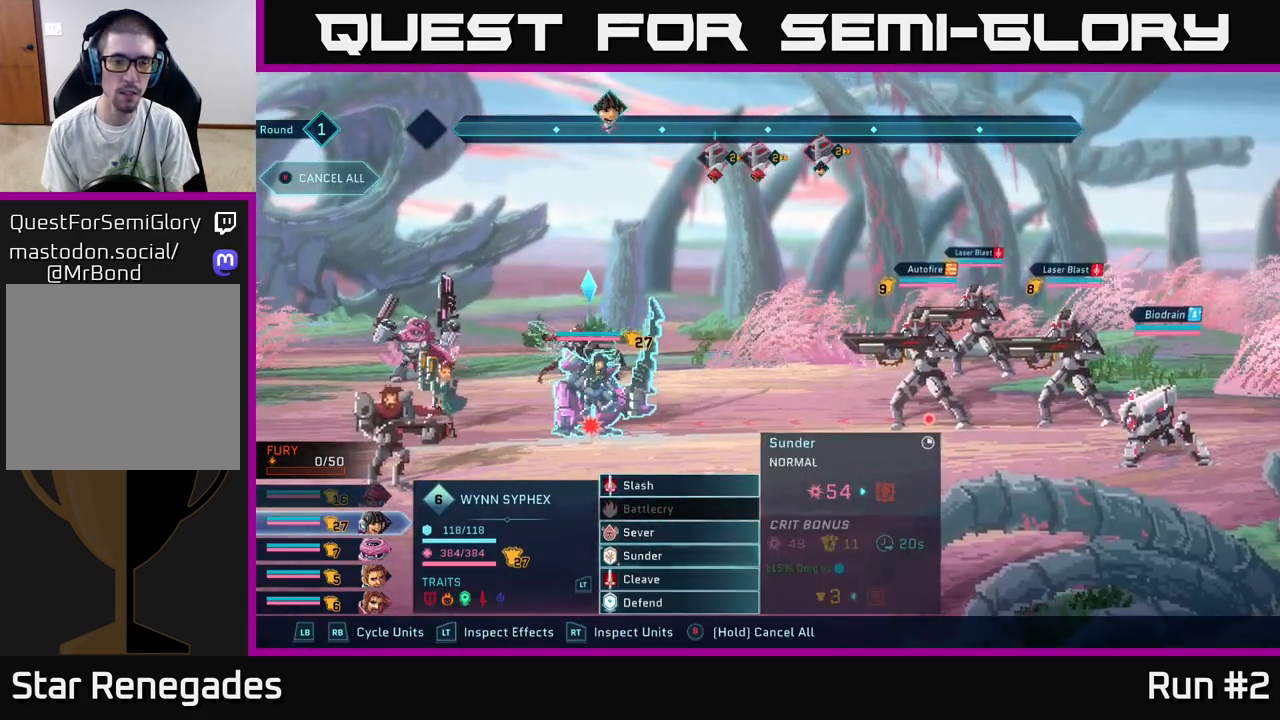
{"buttons": [], "left_stick": "center", "right_stick": "center", "events": []}
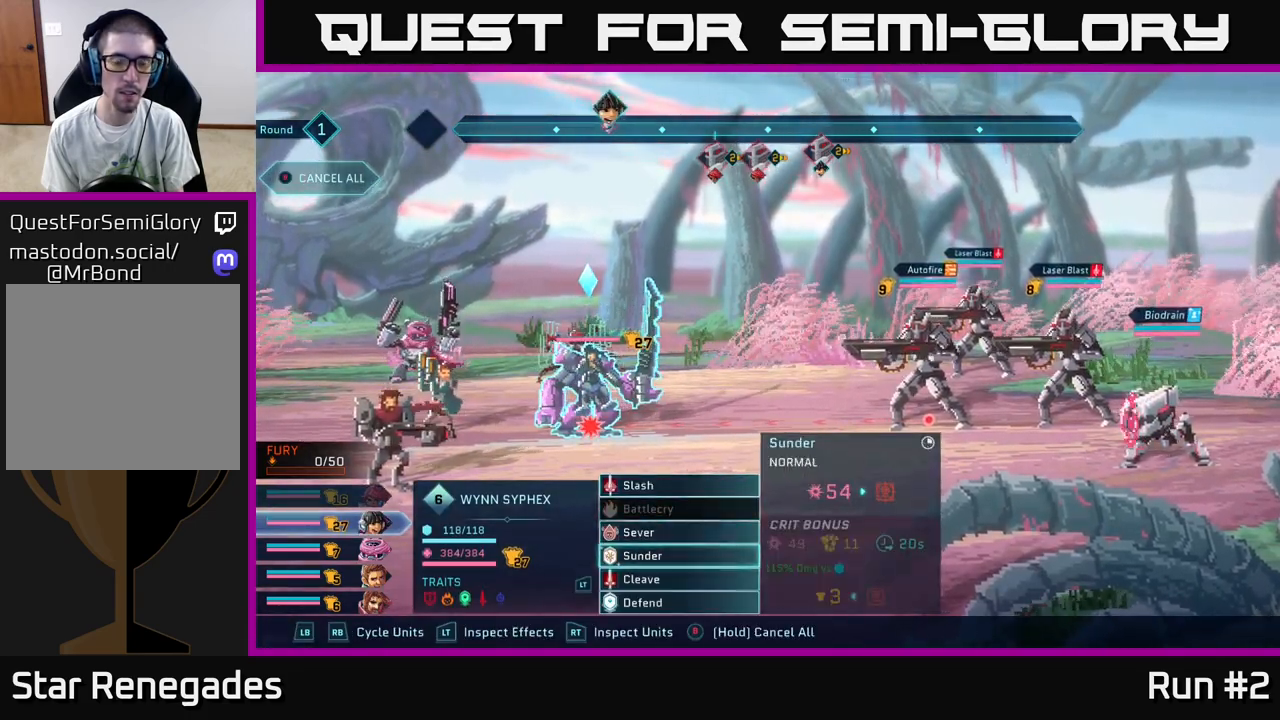
{"buttons": [], "left_stick": "down", "right_stick": "center", "events": [[433, "left_stick", "down"]]}
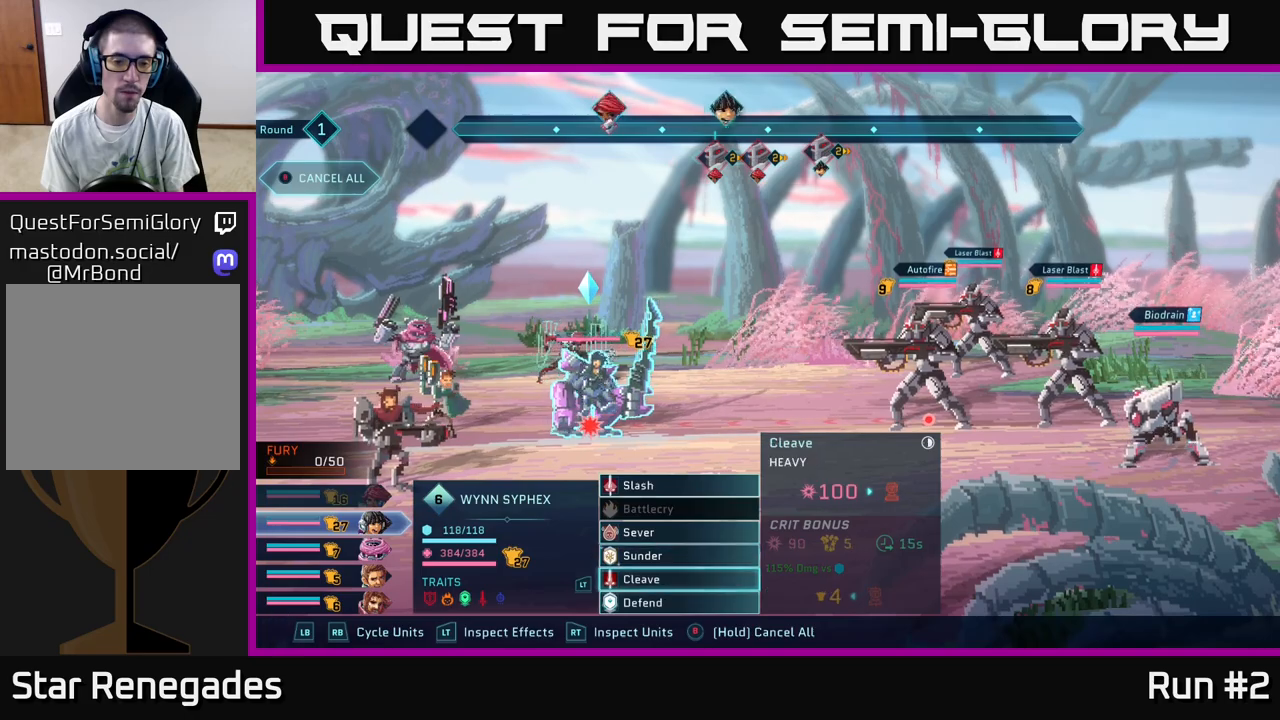
{"buttons": [], "left_stick": "center", "right_stick": "center", "events": [[100, "left_stick", "center"]]}
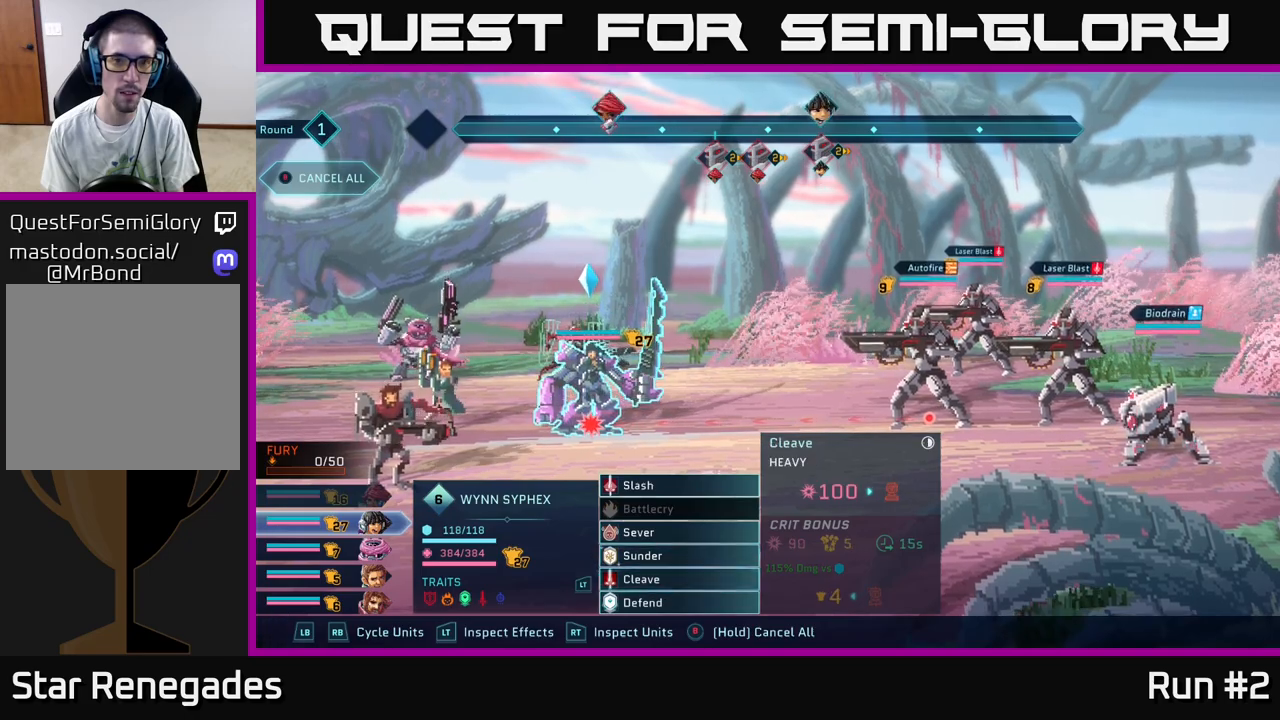
{"buttons": ["A"], "left_stick": "center", "right_stick": "center", "events": [[500, "A", "down"]]}
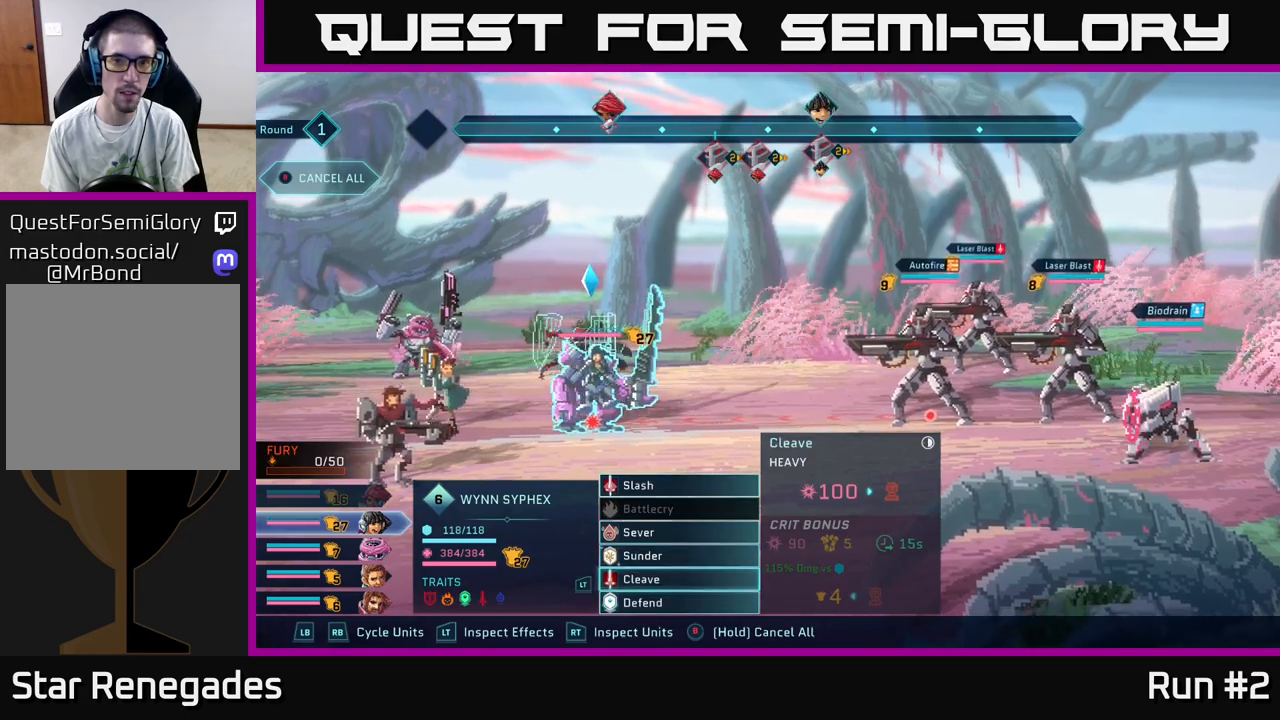
{"buttons": [], "left_stick": "center", "right_stick": "center", "events": [[133, "A", "up"]]}
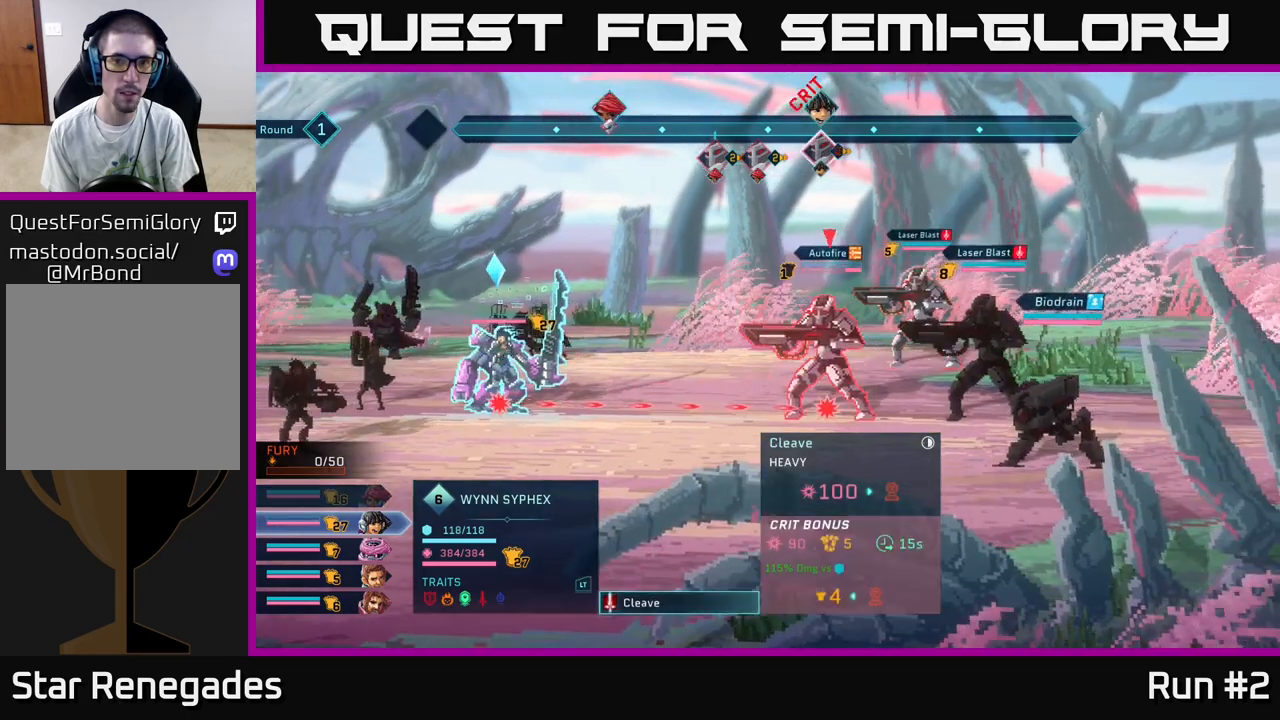
{"buttons": [], "left_stick": "center", "right_stick": "center", "events": [[17, "left_stick", "down"], [217, "left_stick", "center"]]}
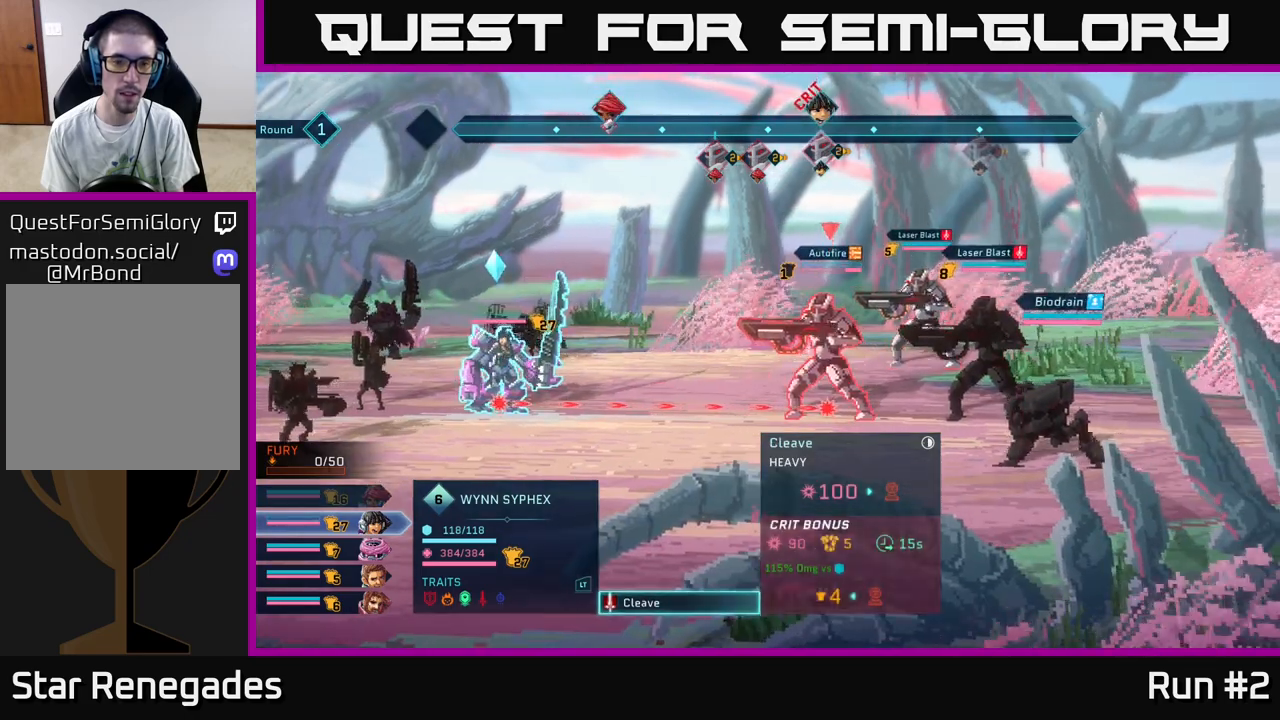
{"buttons": [], "left_stick": "center", "right_stick": "center", "events": [[33, "B", "down"], [133, "B", "up"]]}
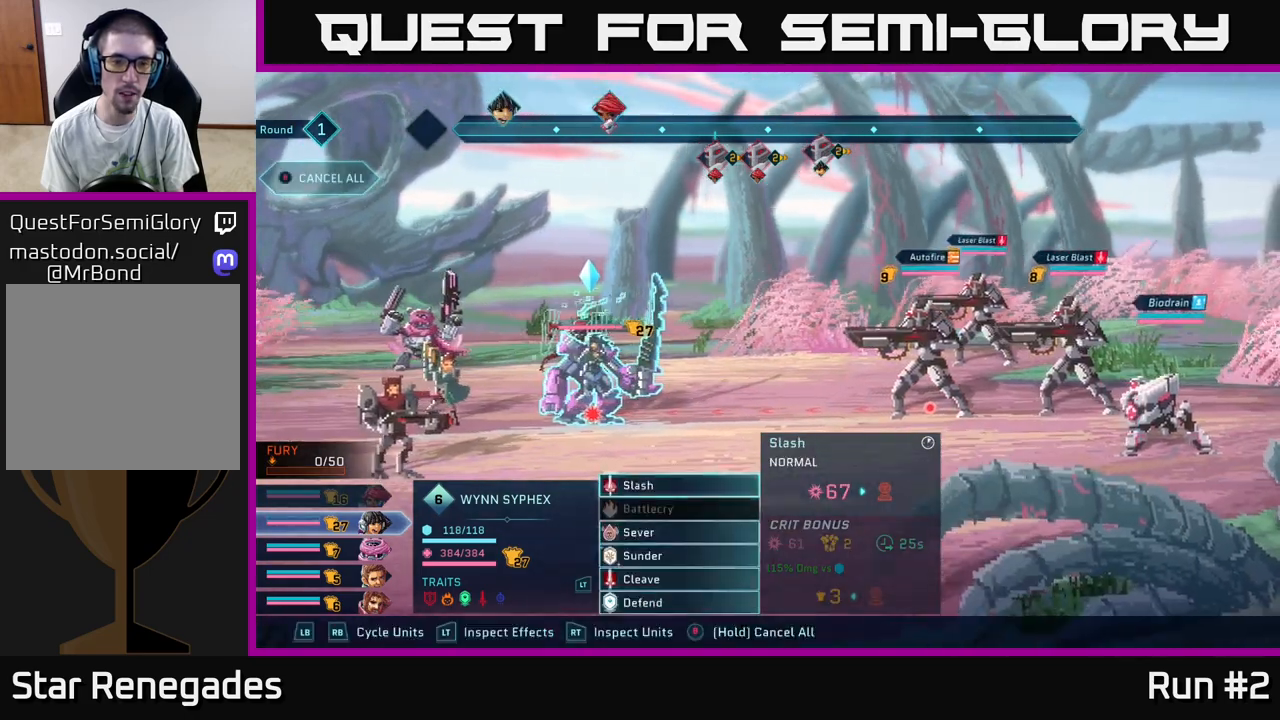
{"buttons": [], "left_stick": "down", "right_stick": "center", "events": [[100, "left_stick", "down"], [300, "left_stick", "center"], [383, "left_stick", "down"]]}
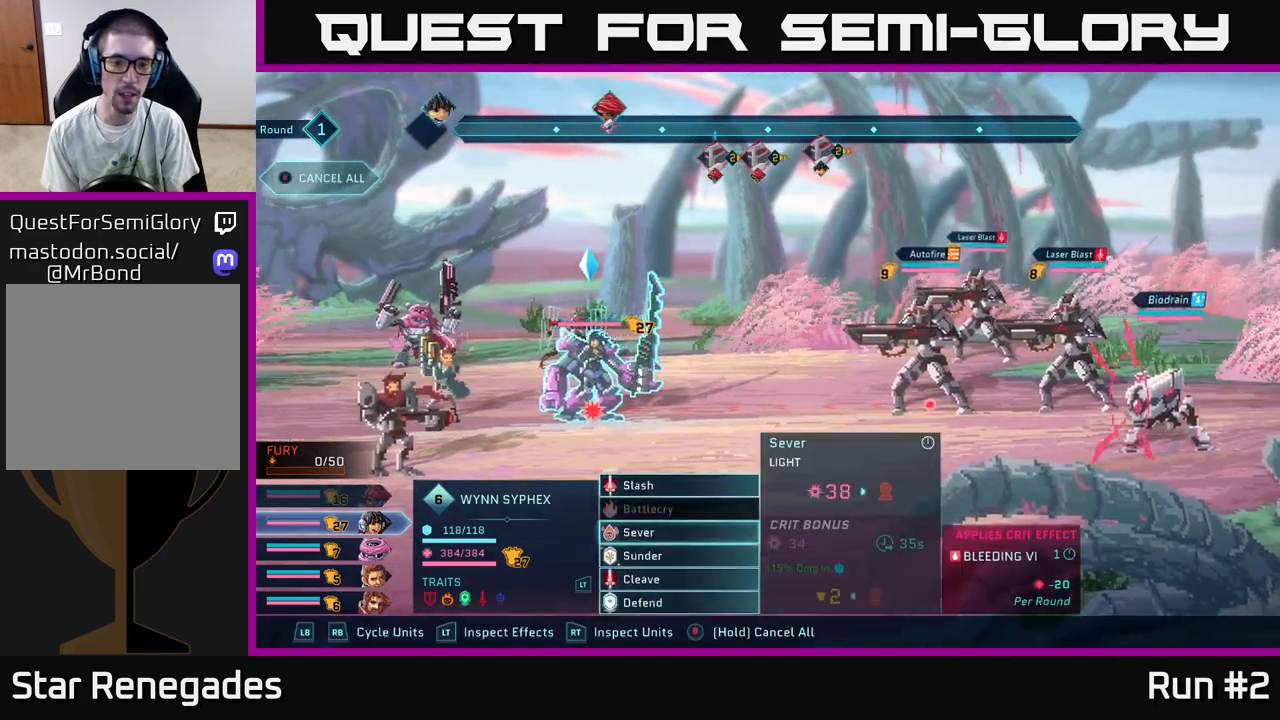
{"buttons": [], "left_stick": "center", "right_stick": "center", "events": [[33, "left_stick", "center"], [183, "left_stick", "down"], [350, "left_stick", "center"]]}
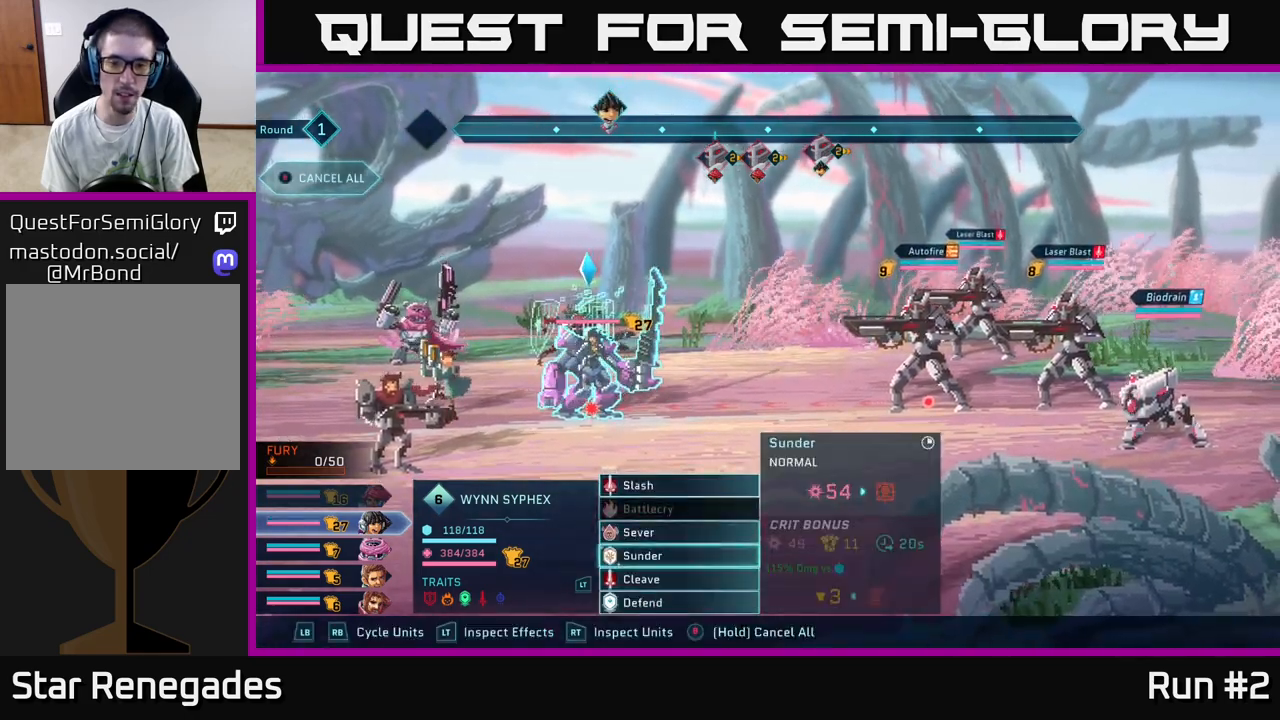
{"buttons": ["A"], "left_stick": "center", "right_stick": "center", "events": [[367, "A", "down"]]}
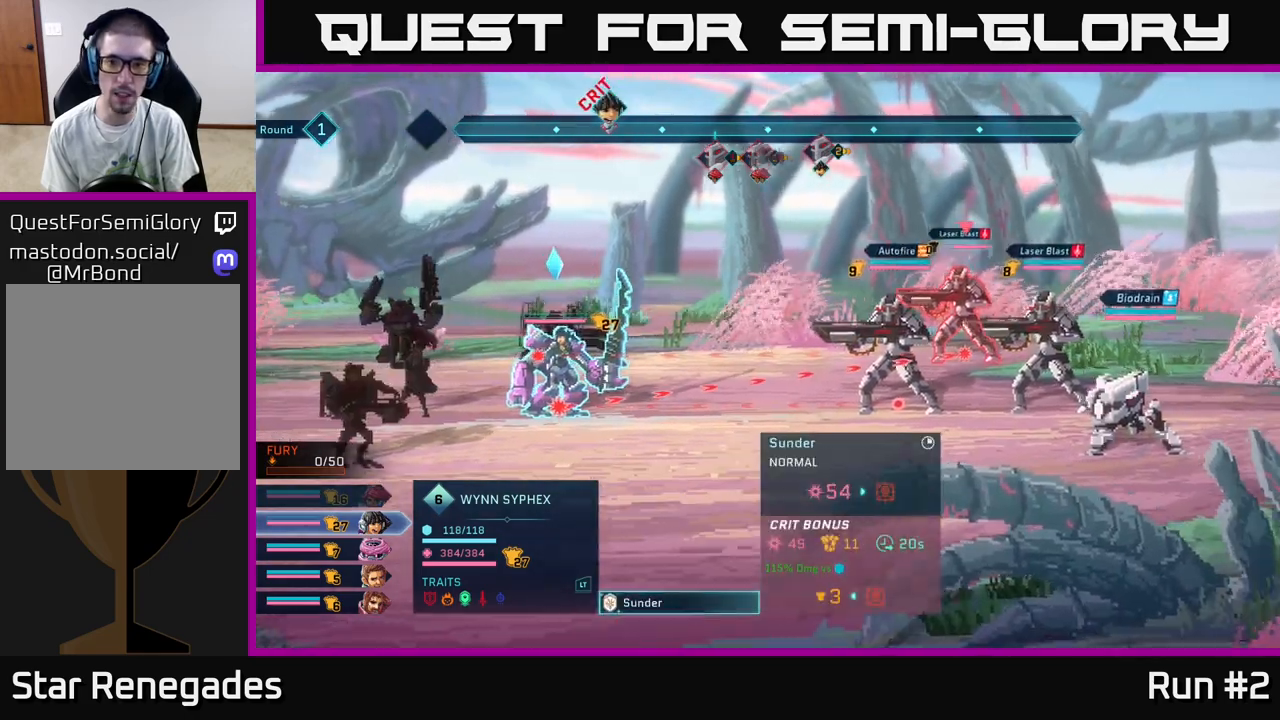
{"buttons": [], "left_stick": "center", "right_stick": "center", "events": [[33, "A", "up"], [267, "left_stick", "right"], [467, "left_stick", "center"]]}
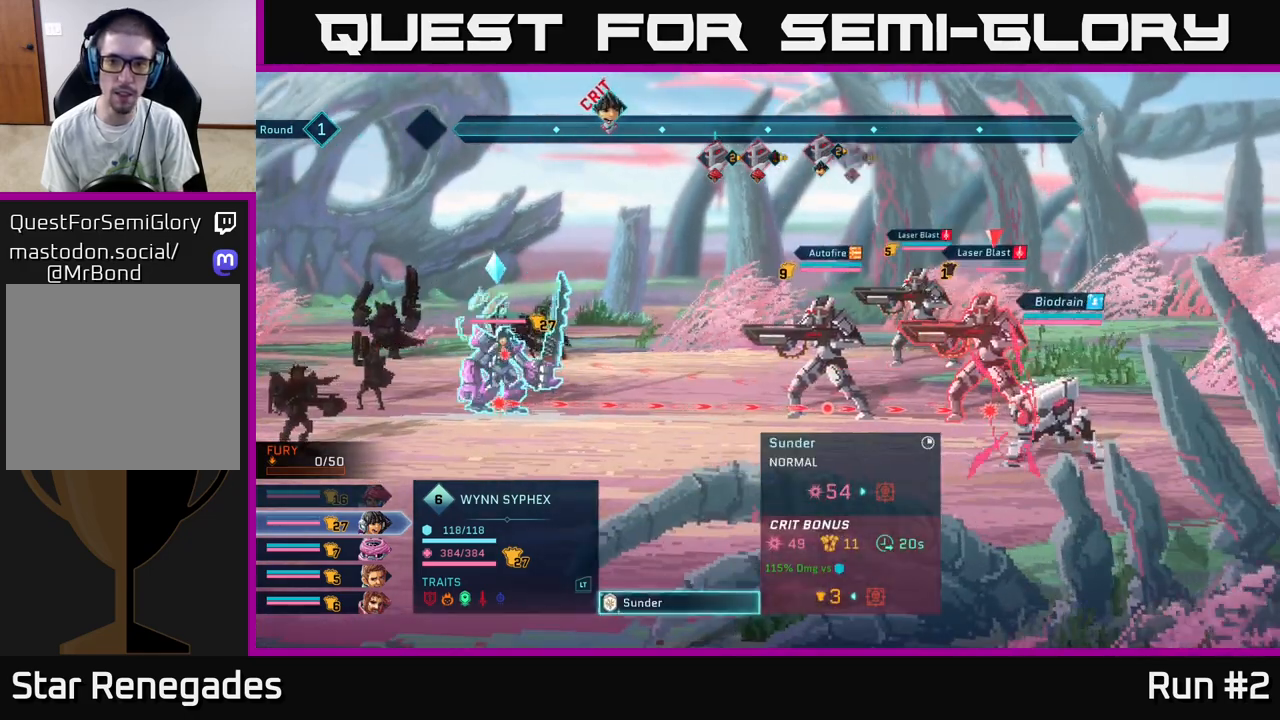
{"buttons": [], "left_stick": "center", "right_stick": "center", "events": []}
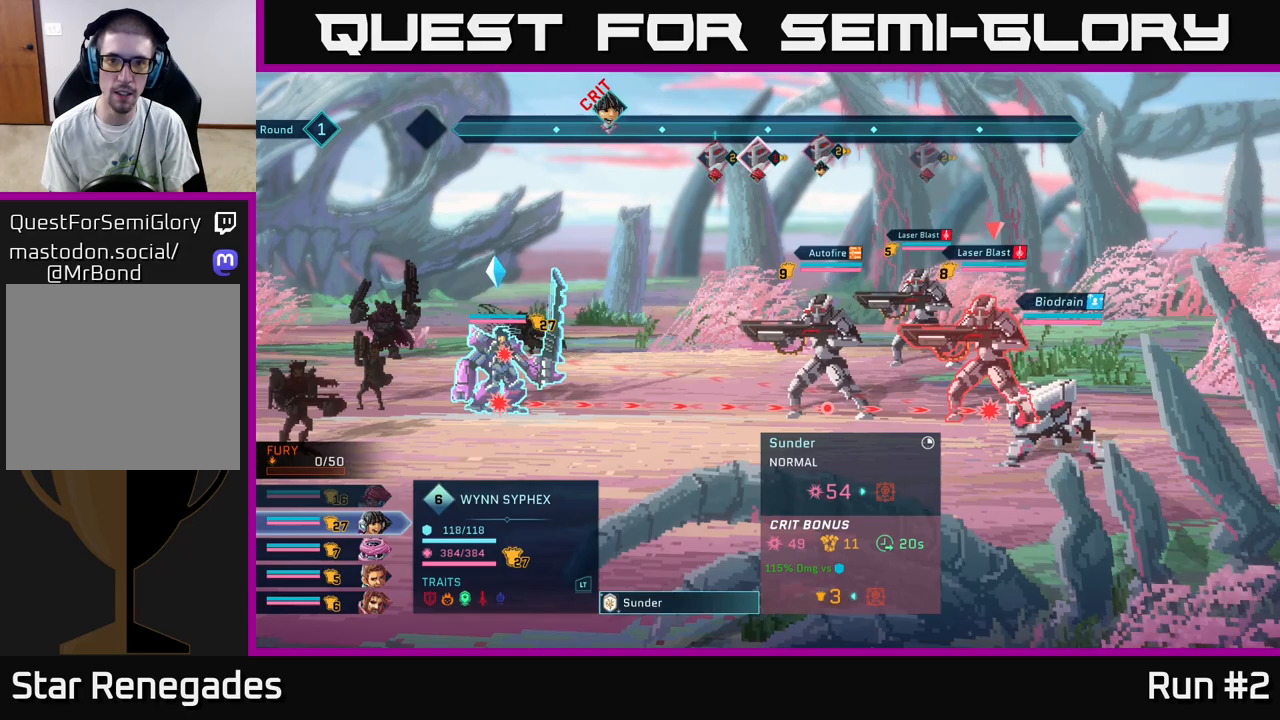
{"buttons": [], "left_stick": "center", "right_stick": "center", "events": []}
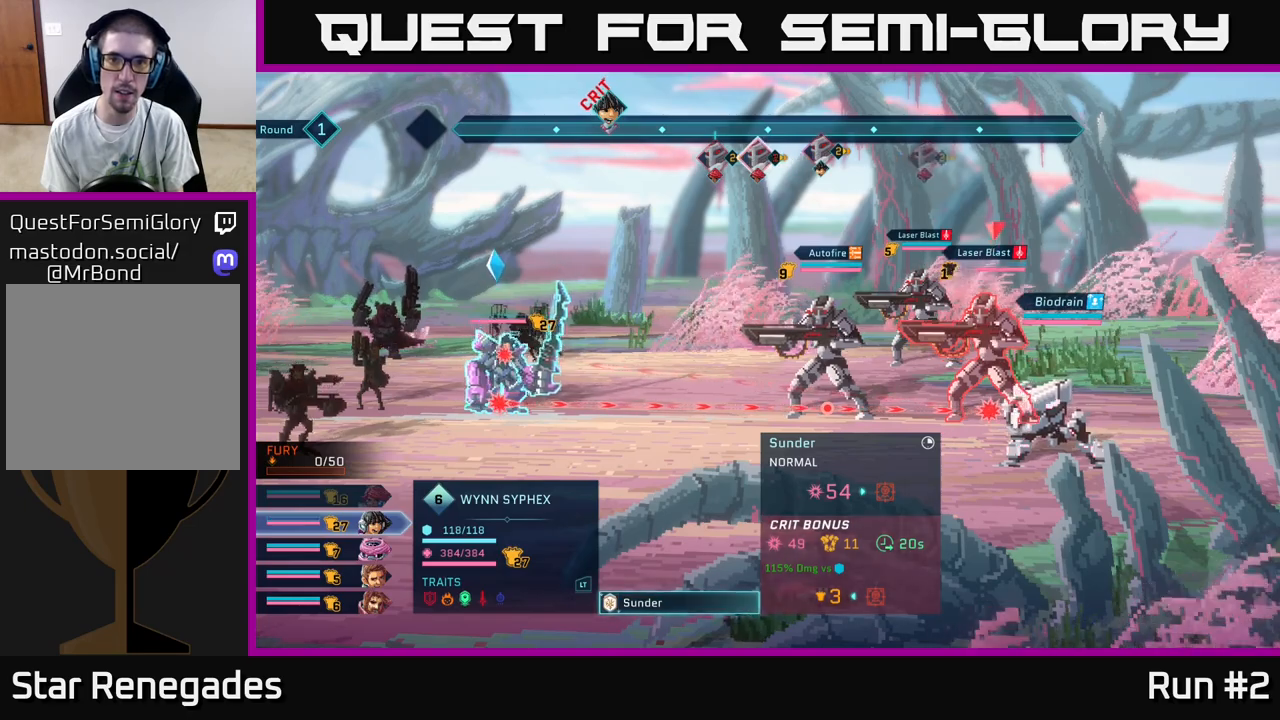
{"buttons": [], "left_stick": "center", "right_stick": "center", "events": []}
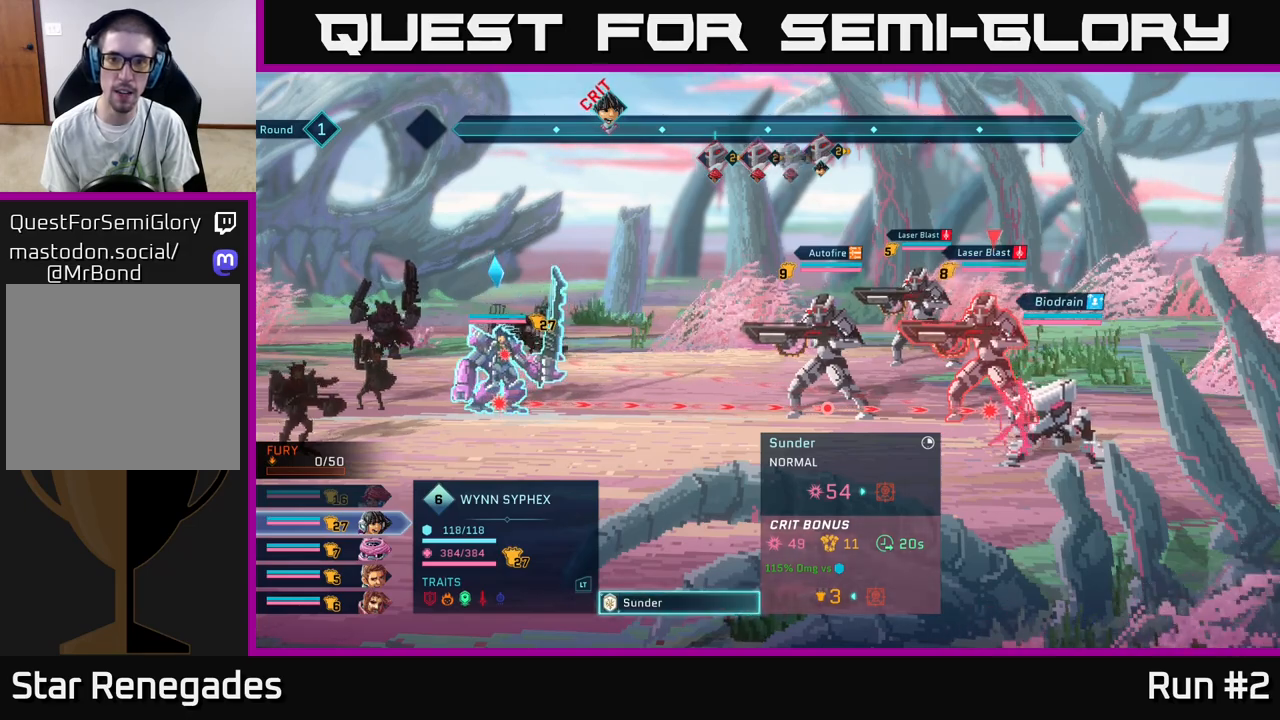
{"buttons": [], "left_stick": "center", "right_stick": "center", "events": []}
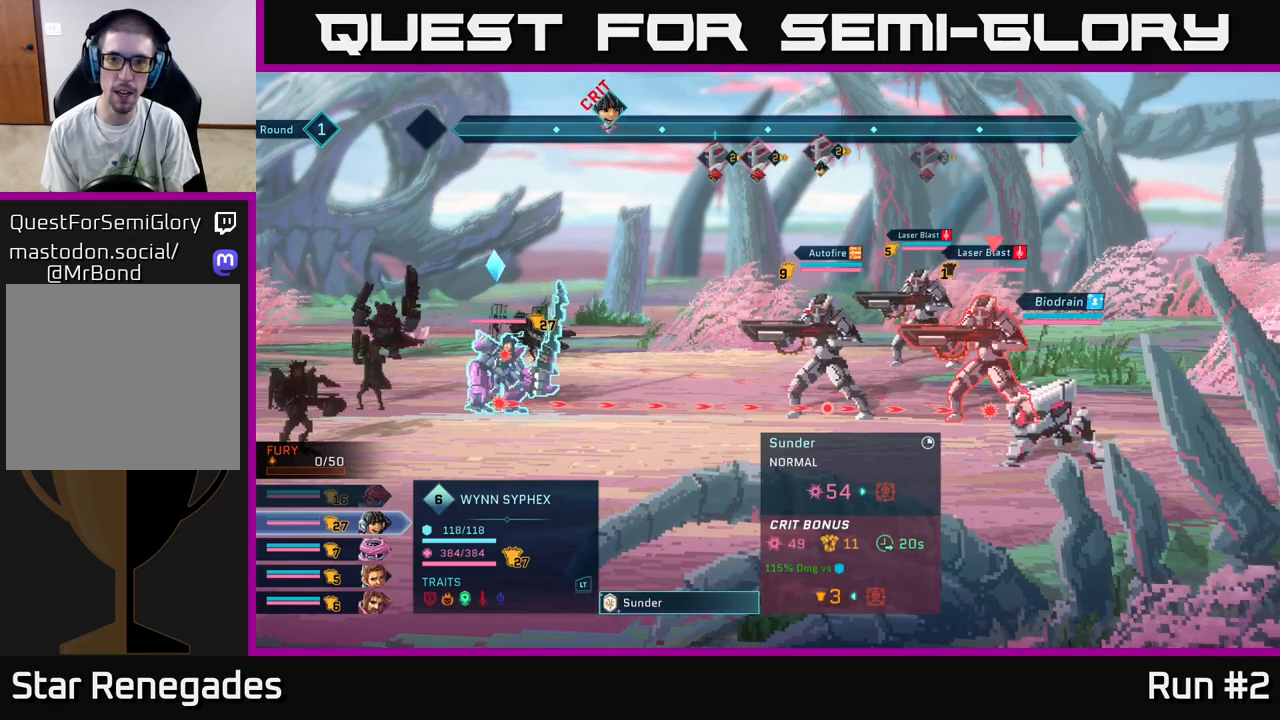
{"buttons": [], "left_stick": "center", "right_stick": "center", "events": [[117, "A", "down"], [300, "A", "up"]]}